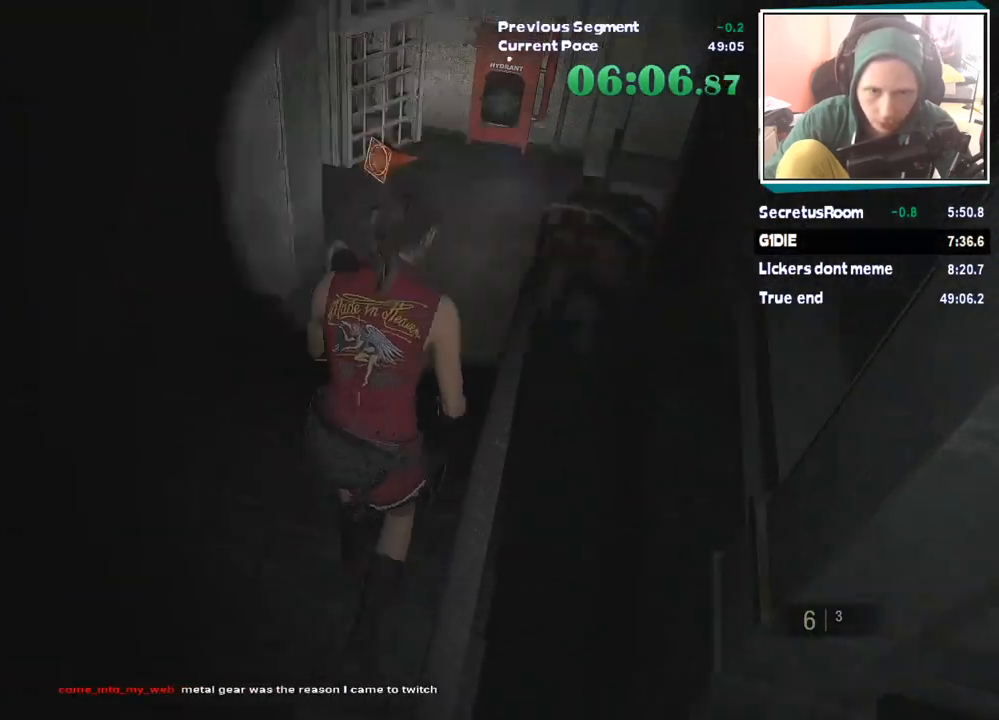
Gameplay with keyboard and mouse; each line is a JSON object with the keys and mouse buttons held at the frame after it. "events" lists presses ("down") and releases ("up") of "1", "2", "3", "4", "5", "a", "alt", "c", "ctrl", "d", "e", "escape", "f", "q", "r", "s", "shift", "tab", "v", "w", "x", "z", "mouse_left" and "mouse_right" between this image and that frame as [ms after this image, input, new state], when the widget could be followed in between. "mouse_left", "mouse_right" = the "left", "right" buttons of the "mouse" list. No other keys are recorded. Mouse movement is not recorded.
{"keys": ["shift", "w"], "mouse": [], "events": []}
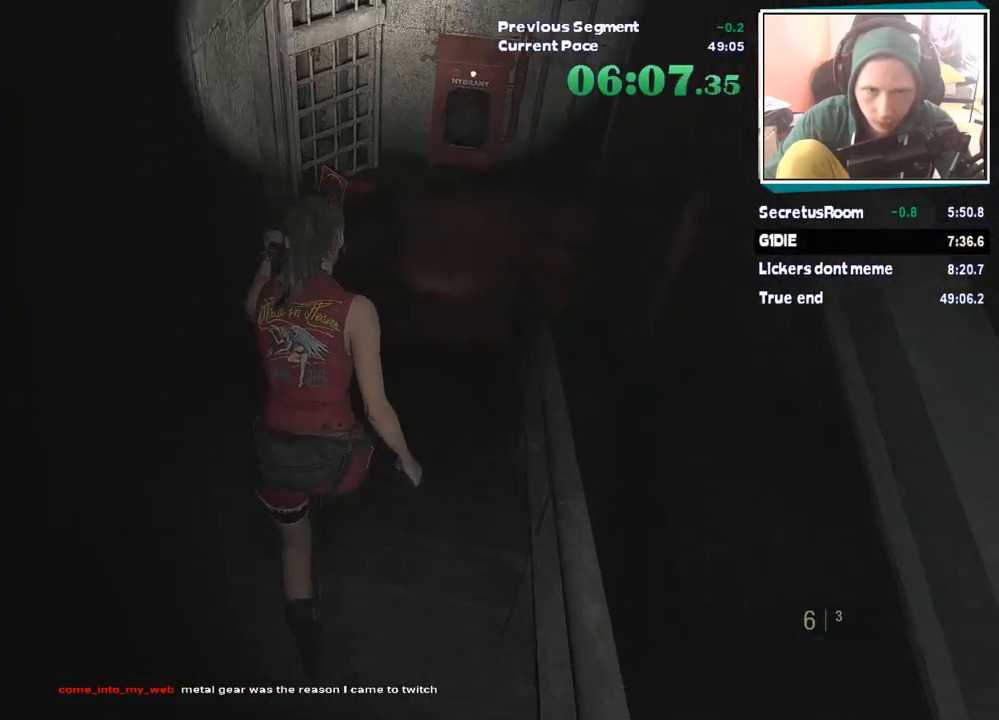
{"keys": ["shift", "w"], "mouse": [], "events": []}
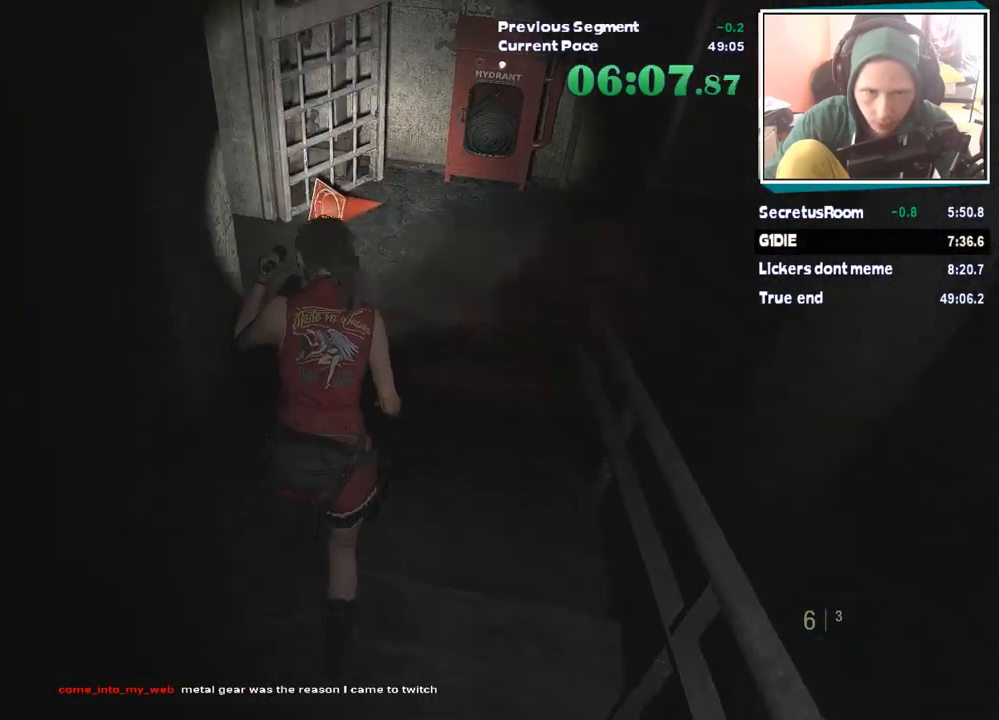
{"keys": ["shift", "w"], "mouse": [], "events": []}
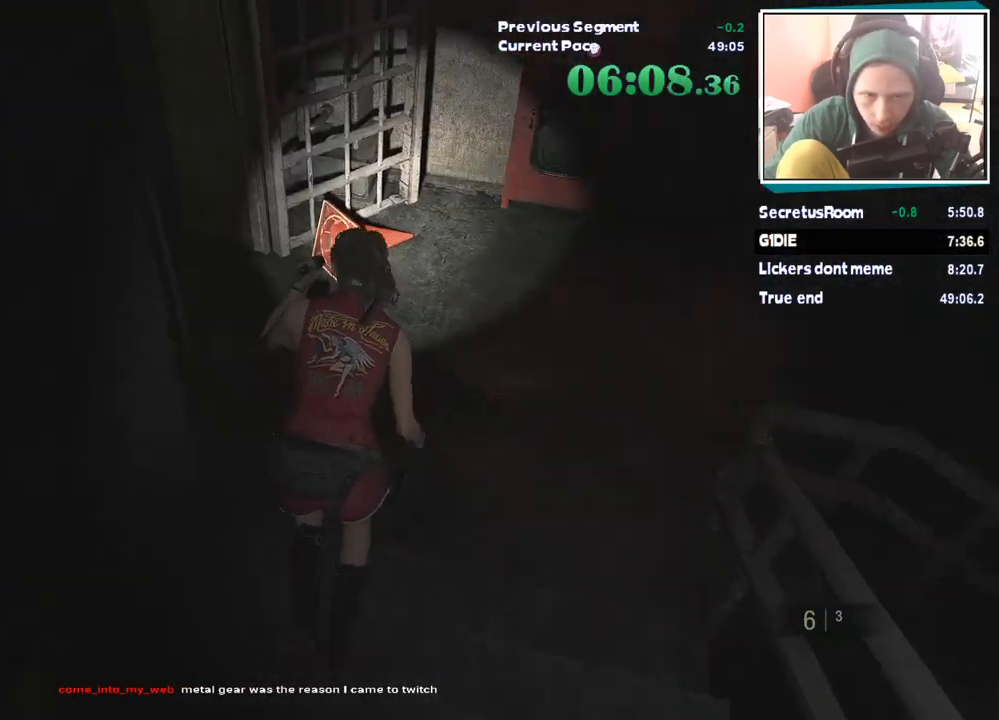
{"keys": ["shift", "w"], "mouse": []}
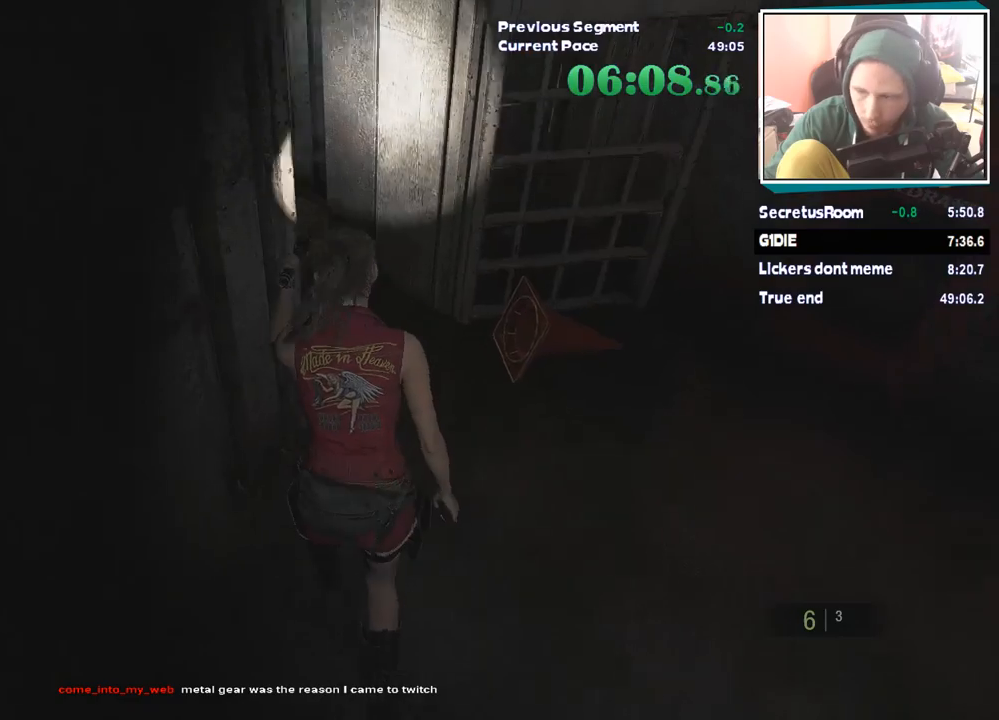
{"keys": ["shift", "w"], "mouse": [], "events": []}
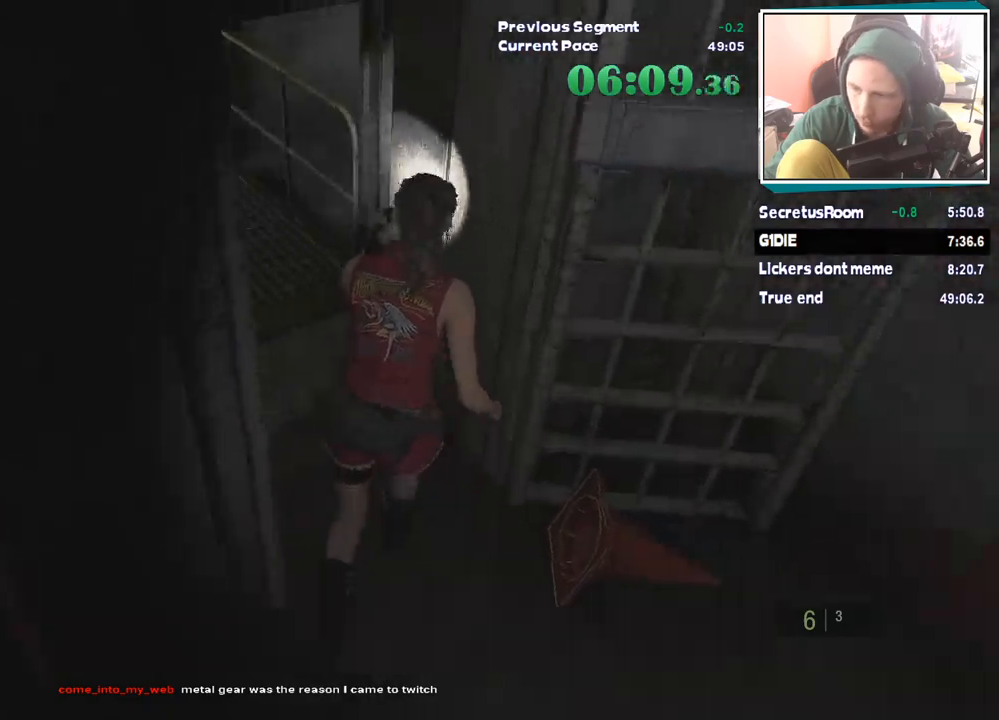
{"keys": ["shift", "w"], "mouse": [], "events": []}
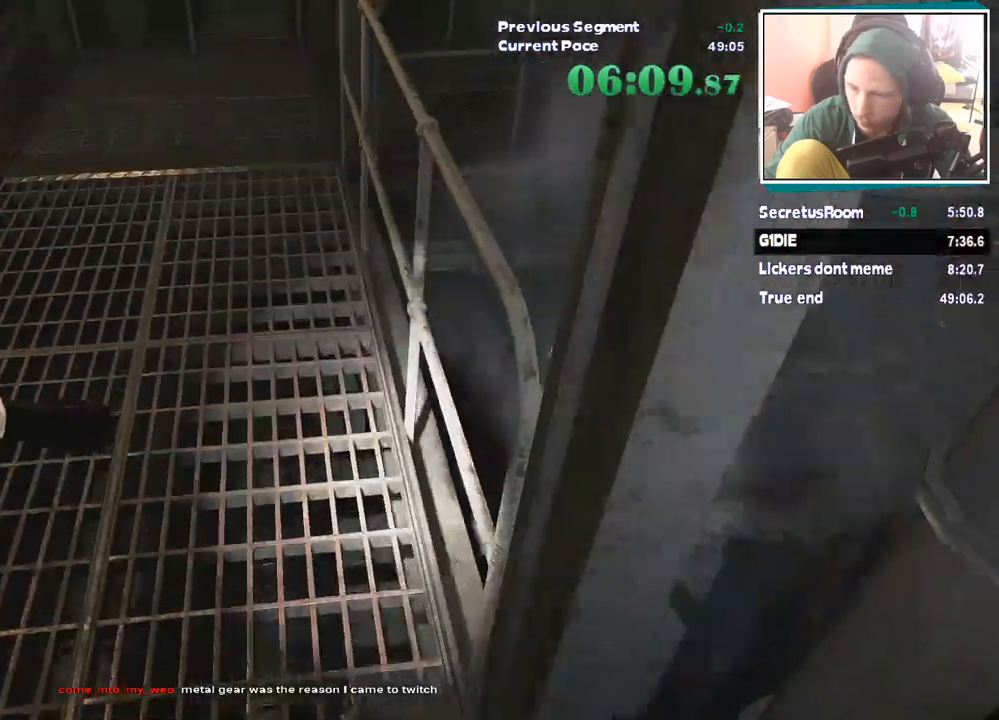
{"keys": ["shift", "w"], "mouse": [], "events": []}
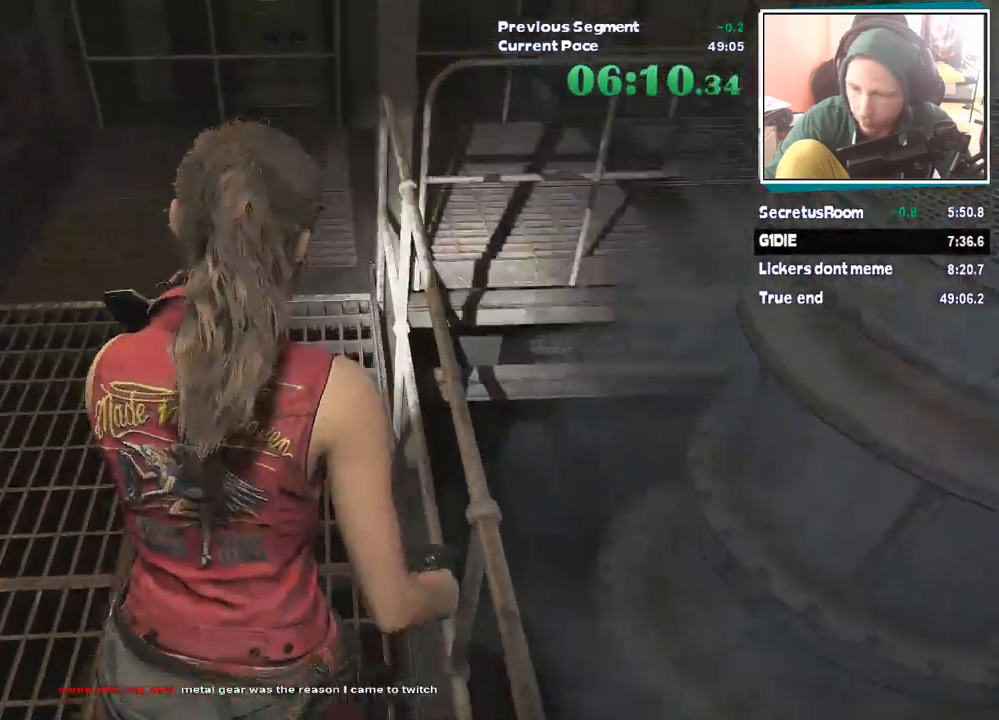
{"keys": ["shift", "w"], "mouse": [], "events": []}
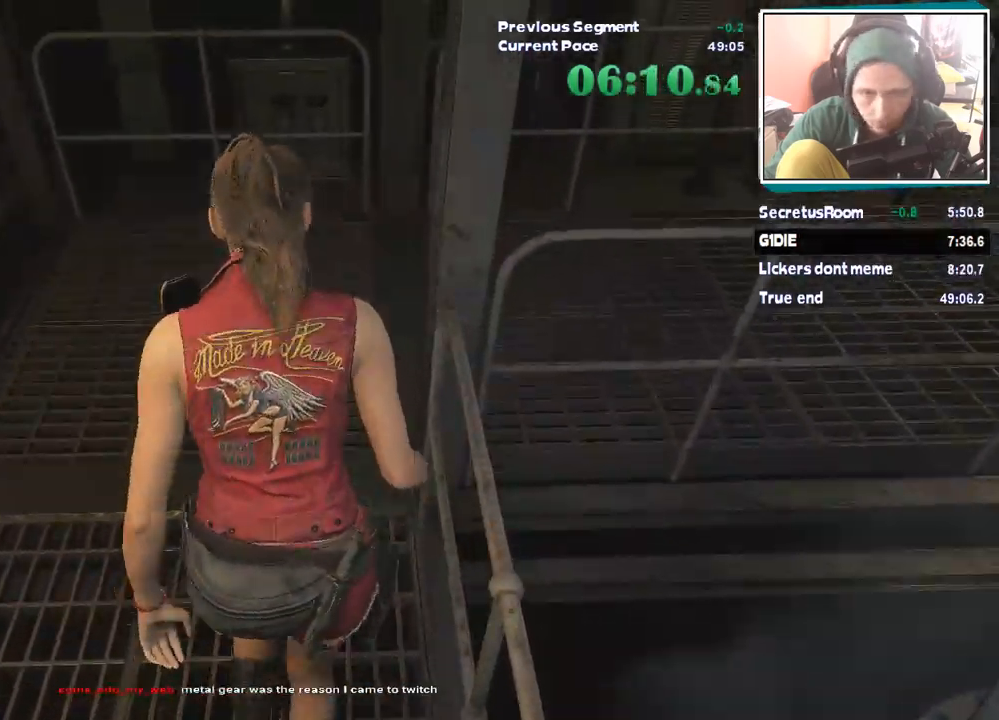
{"keys": ["d", "shift"], "mouse": [], "events": [[370, "d", "down"], [404, "w", "up"]]}
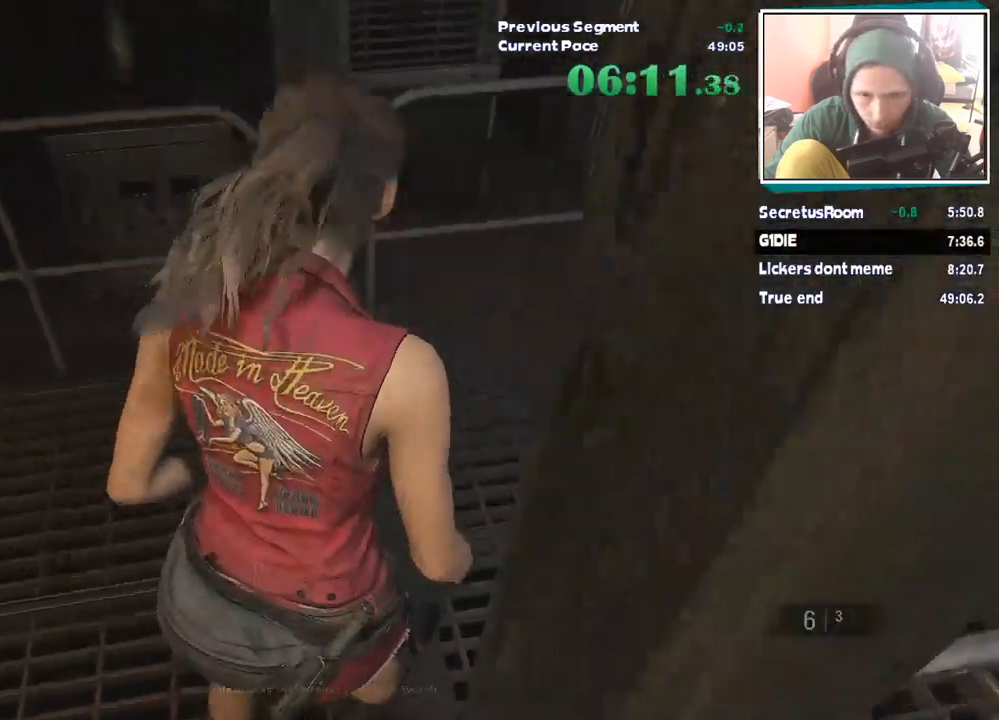
{"keys": ["shift", "w"], "mouse": [], "events": [[50, "w", "down"], [101, "d", "up"]]}
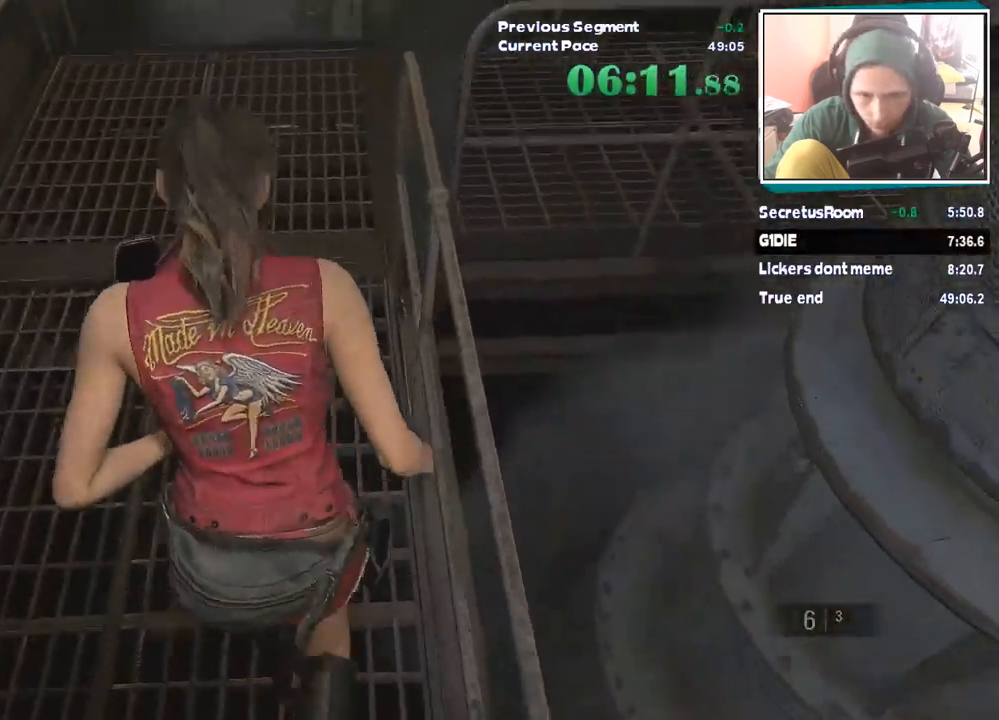
{"keys": ["shift", "w"], "mouse": [], "events": []}
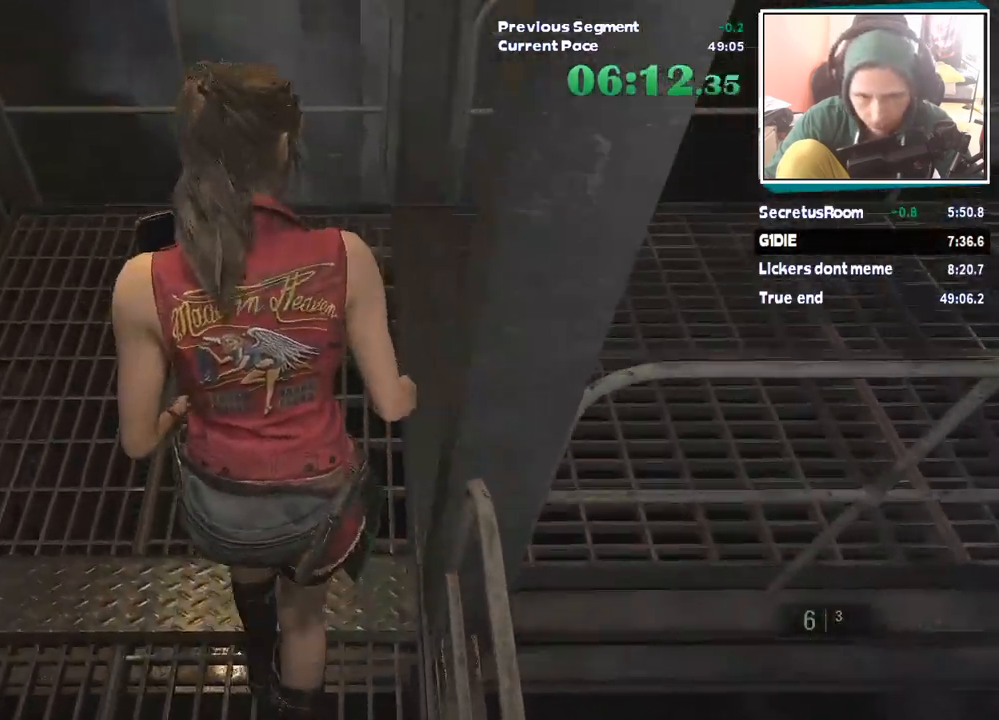
{"keys": ["shift", "w"], "mouse": [], "events": [[152, "d", "down"], [152, "w", "up"], [286, "w", "down"], [337, "d", "up"]]}
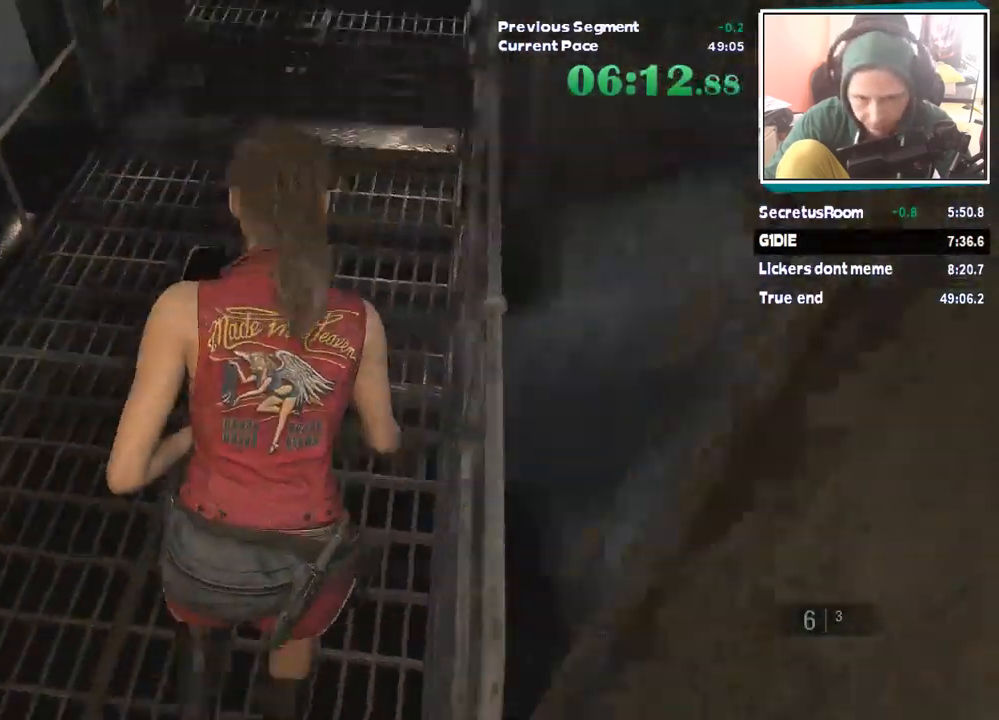
{"keys": ["shift", "w"], "mouse": [], "events": []}
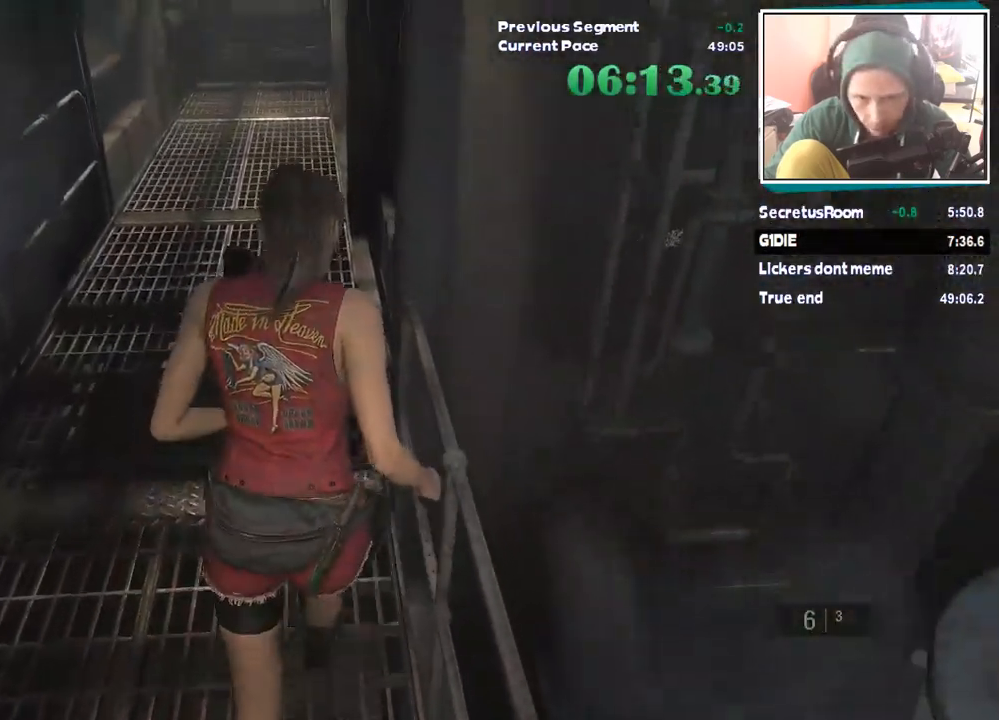
{"keys": ["w"], "mouse": []}
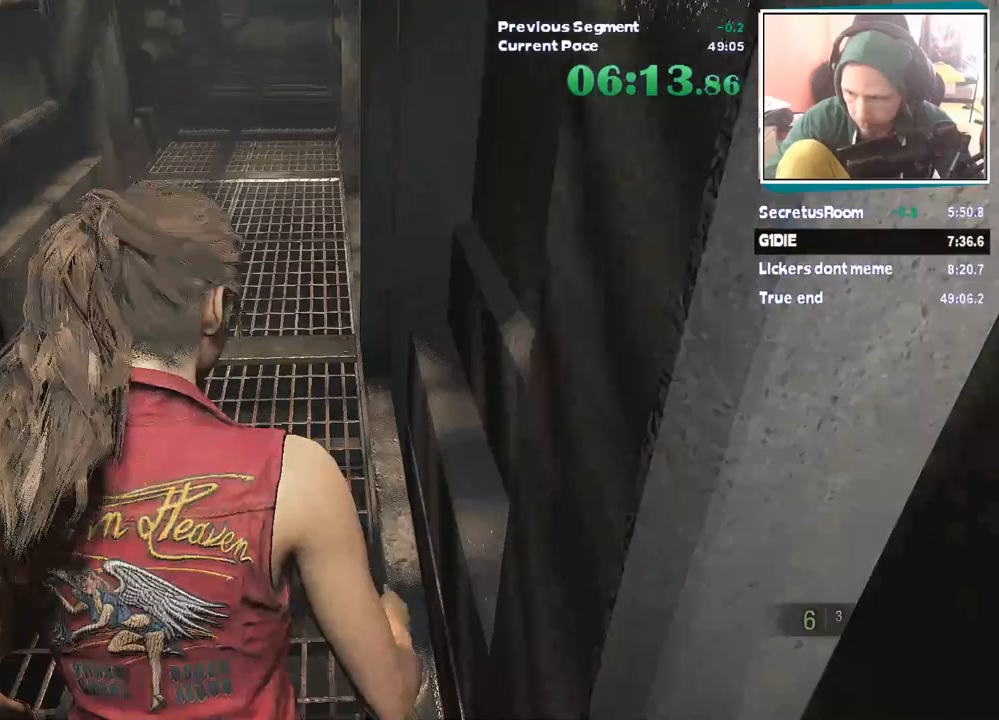
{"keys": ["w"], "mouse": [], "events": []}
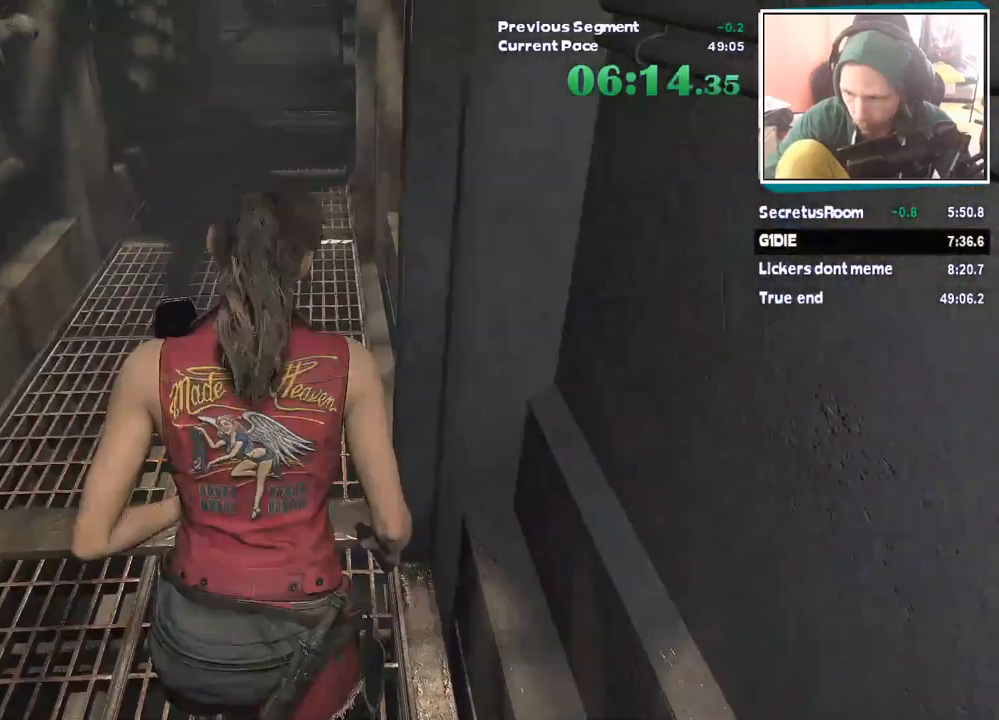
{"keys": ["w"], "mouse": [], "events": []}
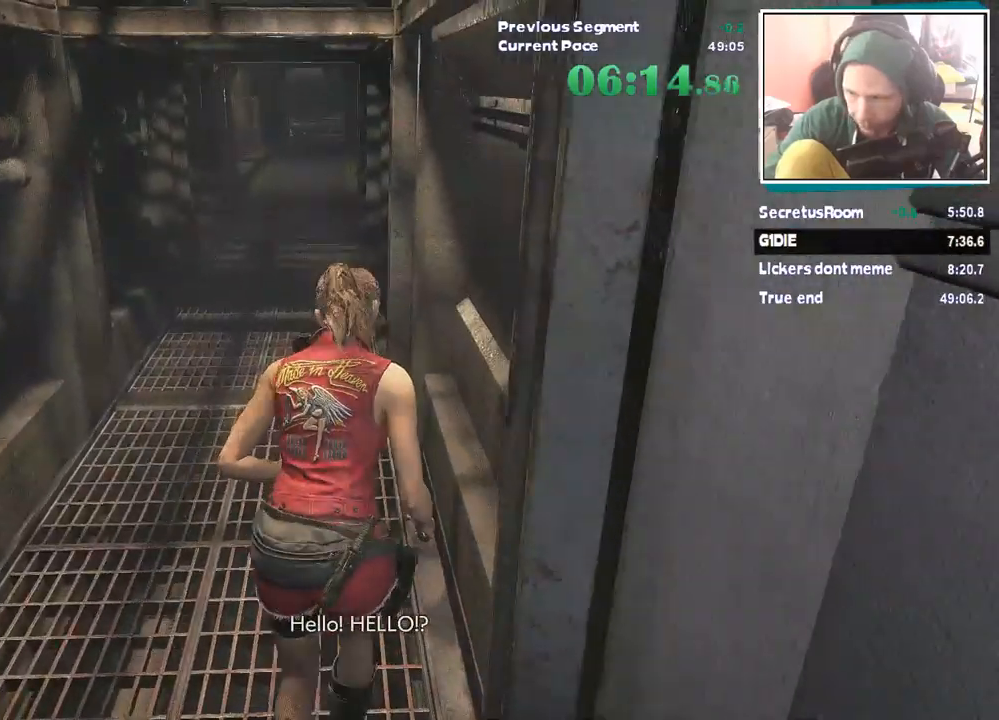
{"keys": ["w"], "mouse": [], "events": []}